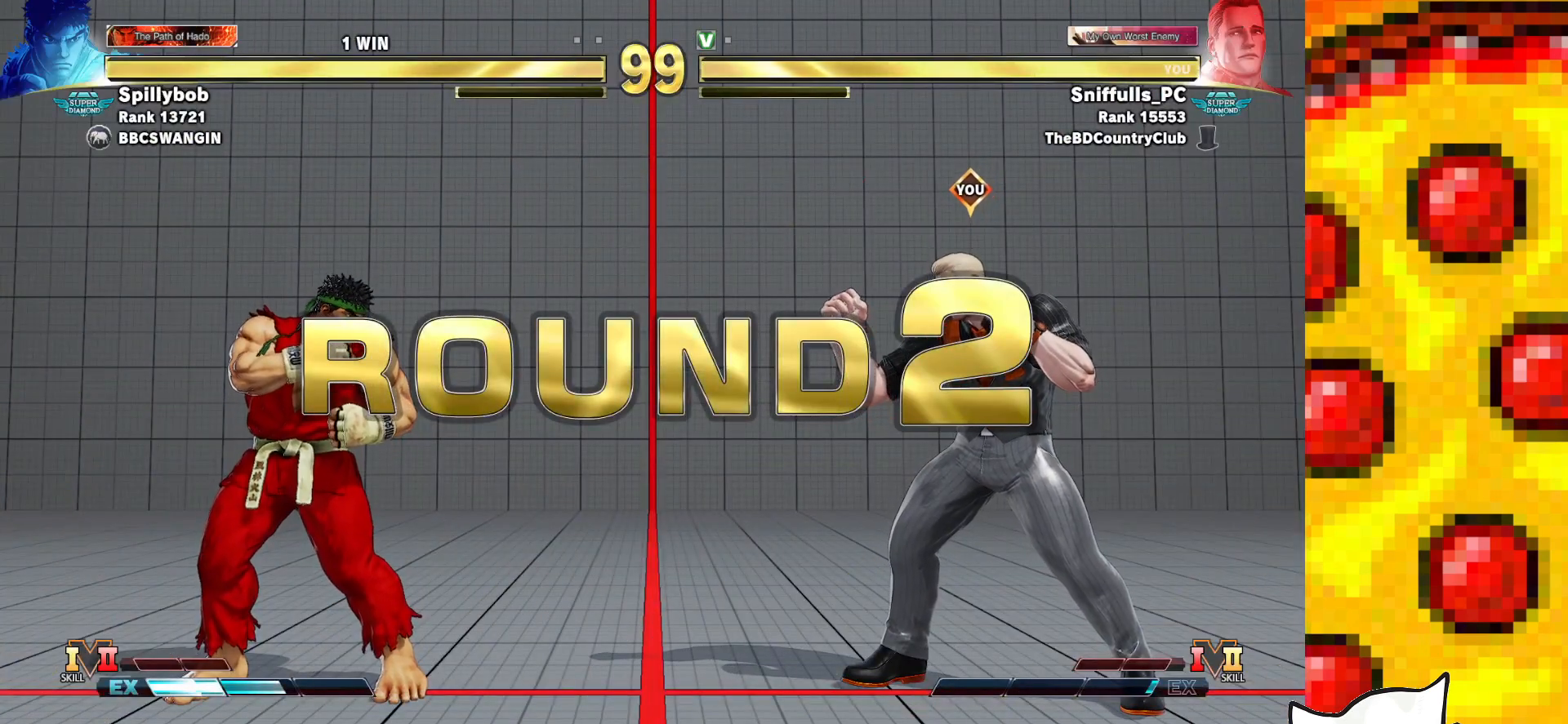
Gameplay with a controller (arcade stick); each line is a JSON object with the inputs held at the frame after it. "events" lists button and stick changes between this image and that frame as [ms after this image, input, new state], when the widget could be followed in between. Not read: L3 LK LP MP R3.
{"buttons": ["SQUARE"], "events": [[183, "SQUARE", "down"]]}
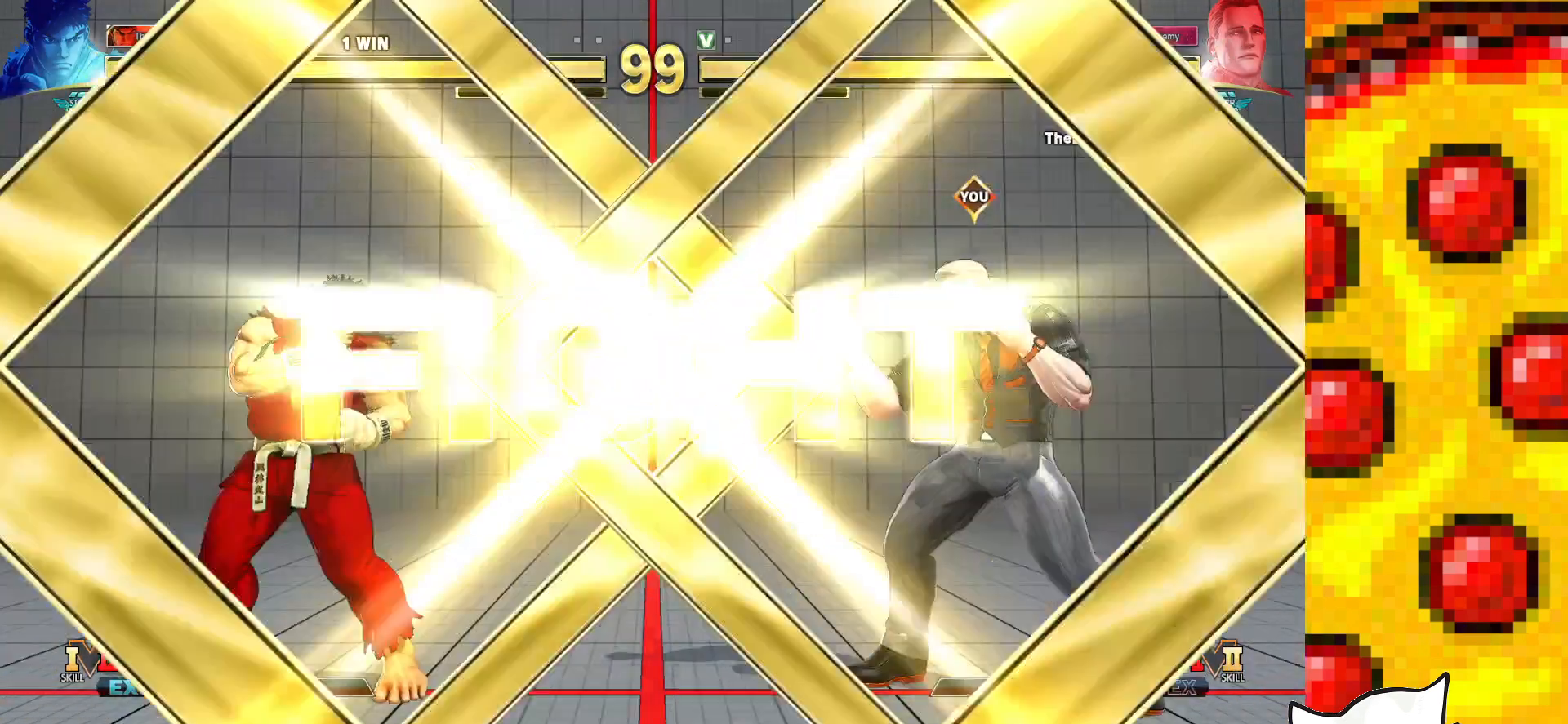
{"buttons": ["SQUARE"], "events": []}
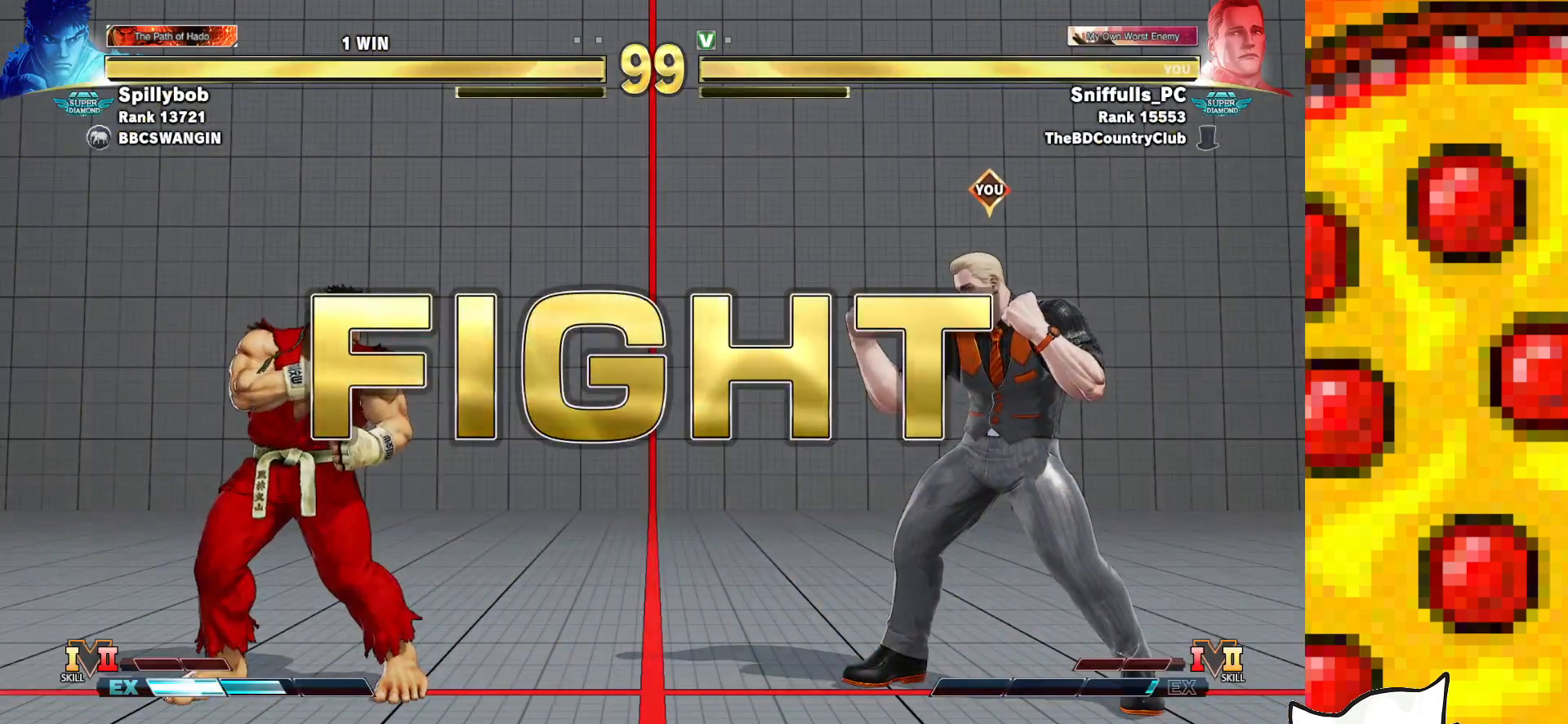
{"buttons": ["SQUARE", "DPAD_LEFT"], "events": [[283, "DPAD_LEFT", "down"]]}
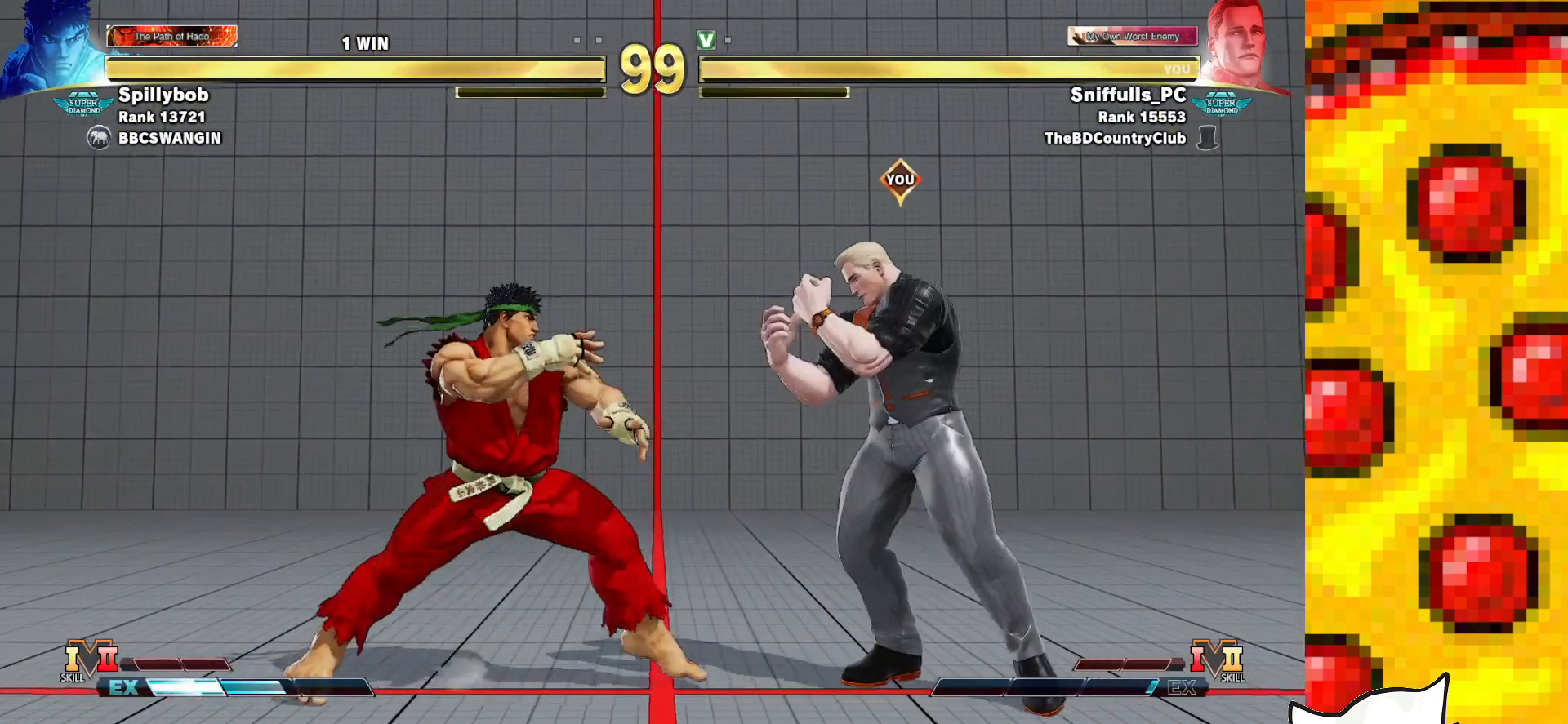
{"buttons": ["SQUARE", "DPAD_DOWN", "DPAD_RIGHT"], "events": [[83, "DPAD_DOWN", "down"], [100, "DPAD_LEFT", "up"], [233, "DPAD_RIGHT", "down"]]}
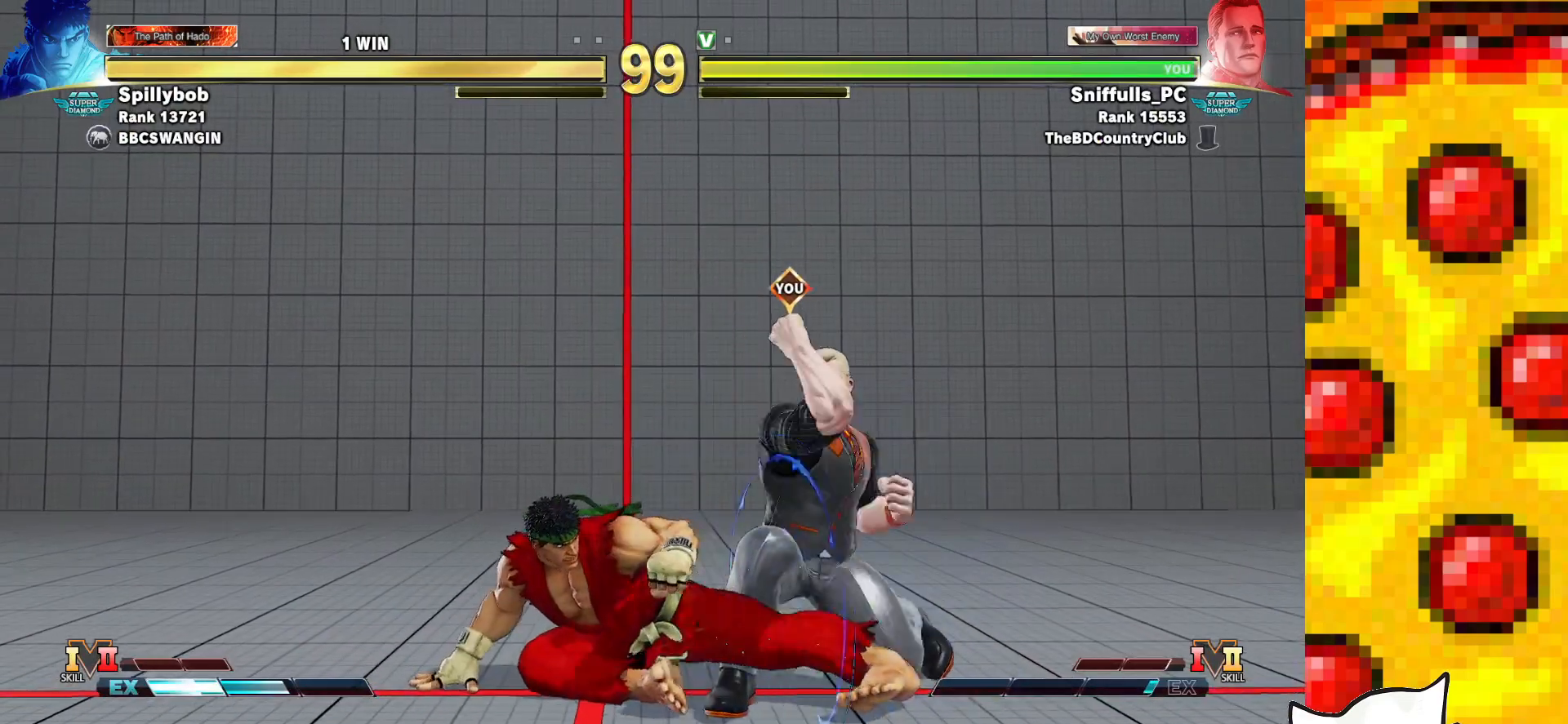
{"buttons": ["SQUARE", "DPAD_DOWN", "DPAD_RIGHT"], "events": []}
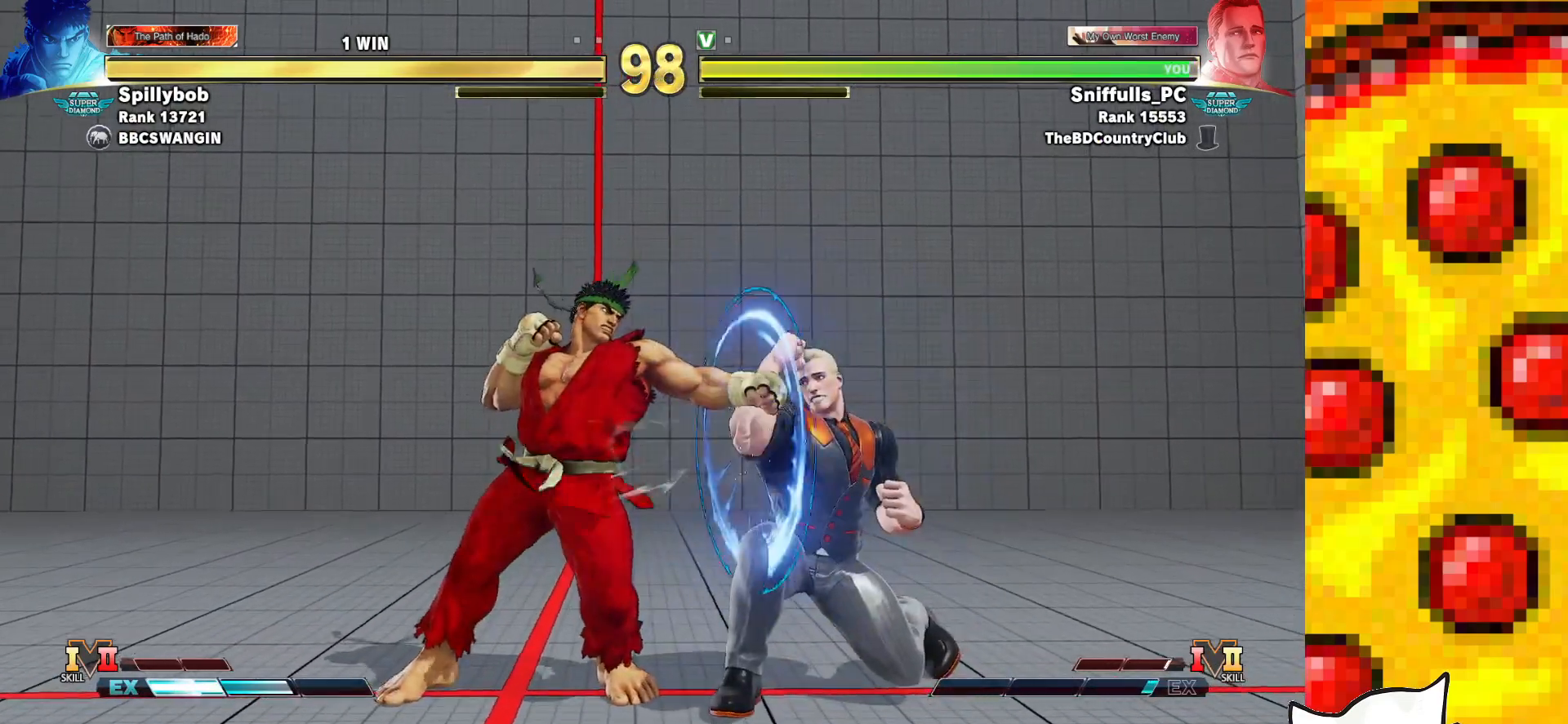
{"buttons": ["SQUARE", "DPAD_DOWN", "DPAD_RIGHT"], "events": []}
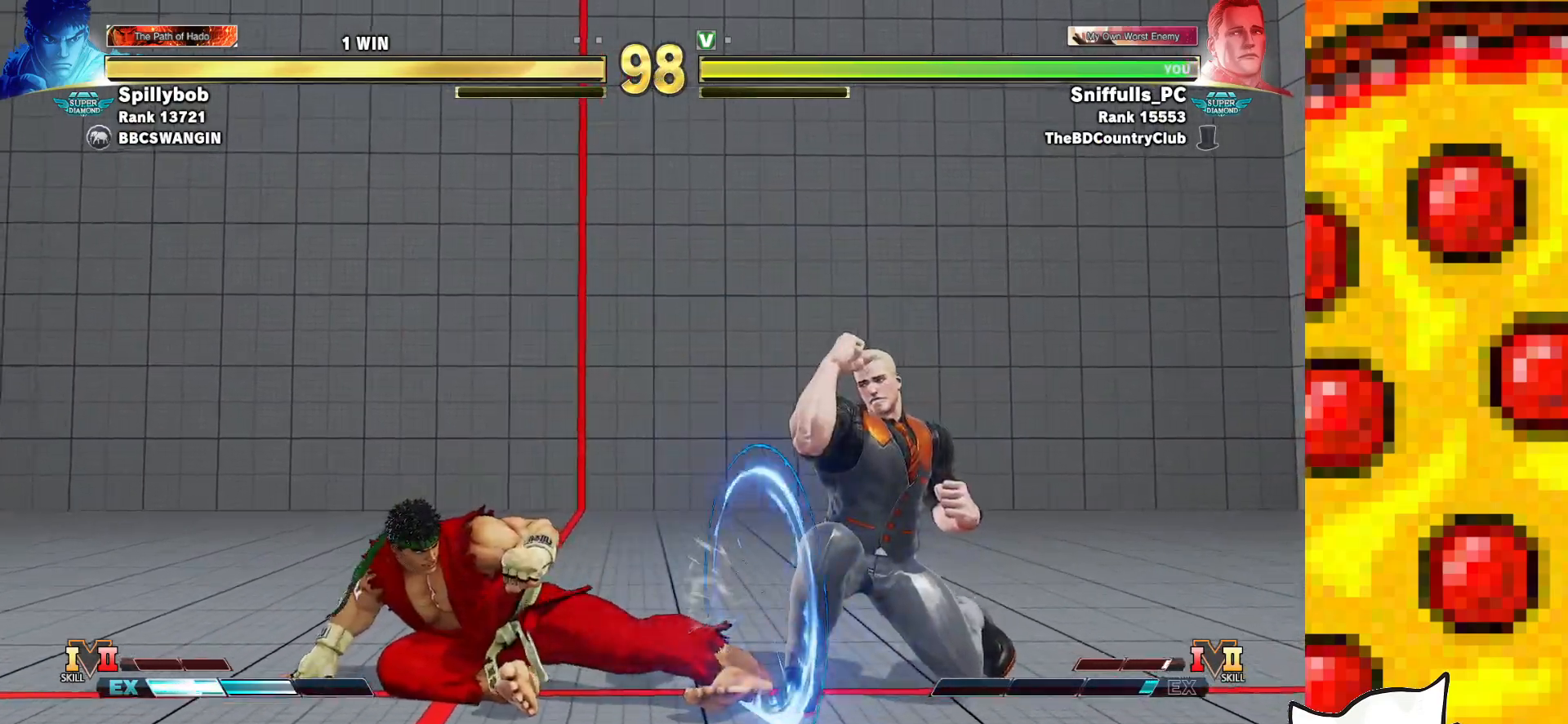
{"buttons": ["SQUARE", "DPAD_DOWN", "DPAD_RIGHT"], "events": []}
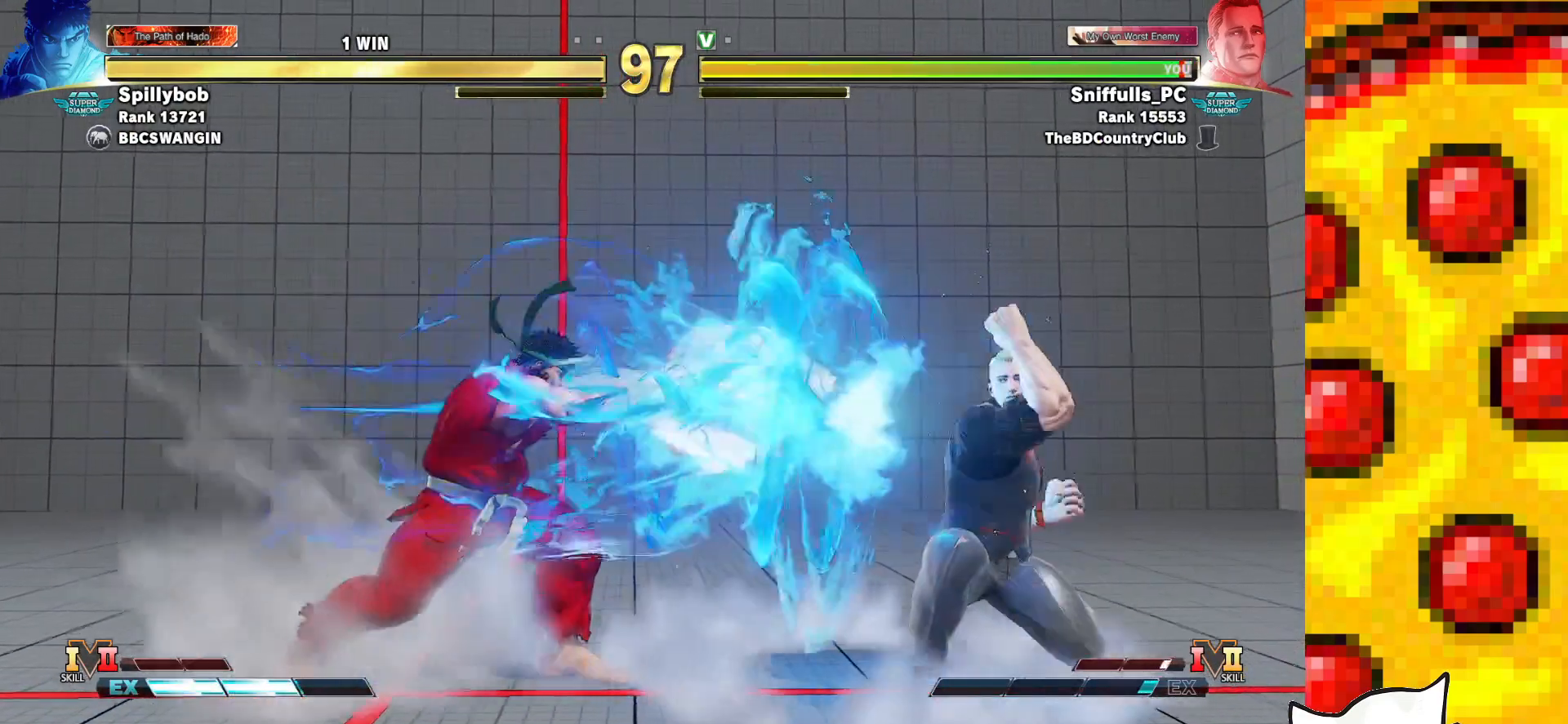
{"buttons": ["SQUARE", "DPAD_LEFT"], "events": [[100, "DPAD_DOWN", "up"], [100, "DPAD_RIGHT", "up"], [133, "DPAD_LEFT", "down"]]}
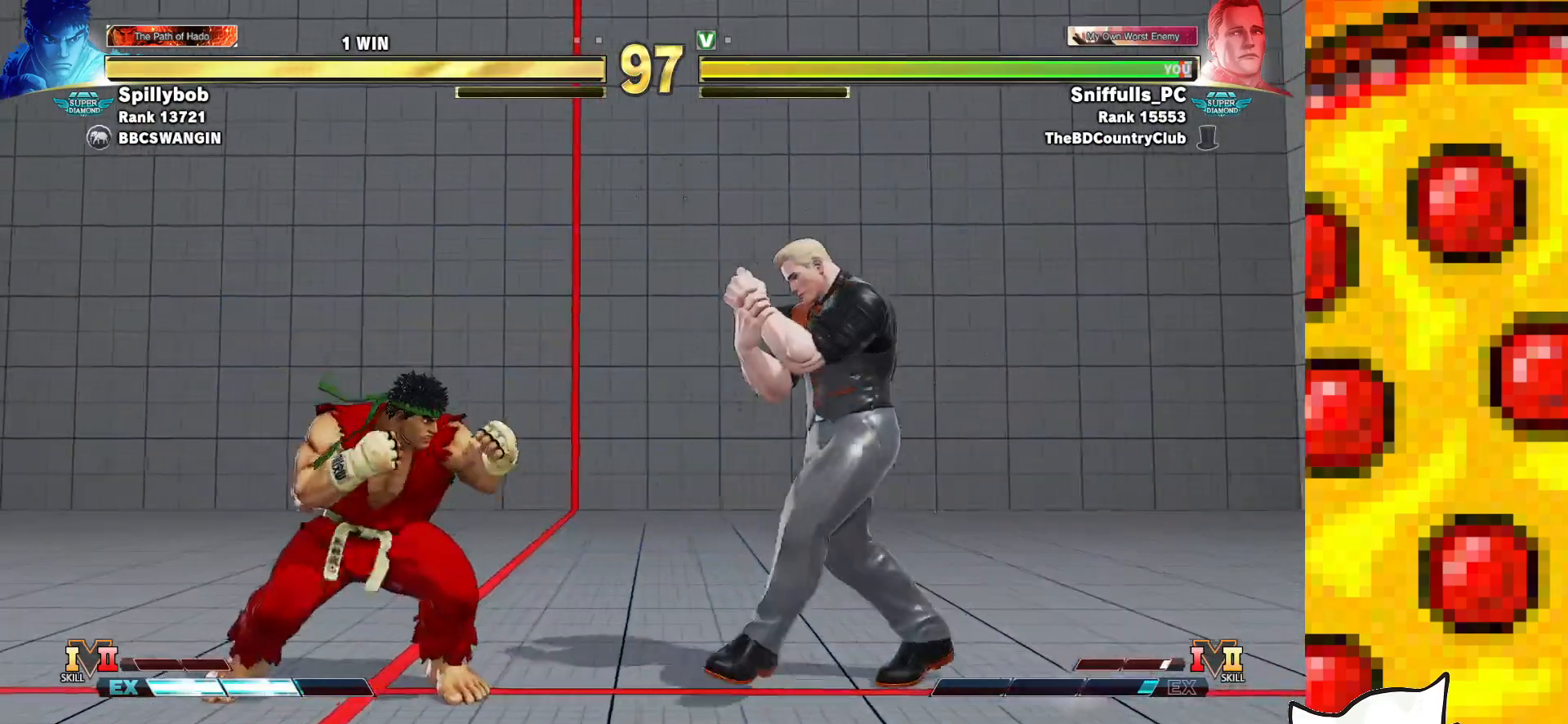
{"buttons": ["SQUARE", "DPAD_DOWN", "DPAD_RIGHT"], "events": [[50, "DPAD_DOWN", "down"], [50, "DPAD_LEFT", "up"], [100, "DPAD_RIGHT", "down"], [100, "R1", "down"], [250, "R1", "up"]]}
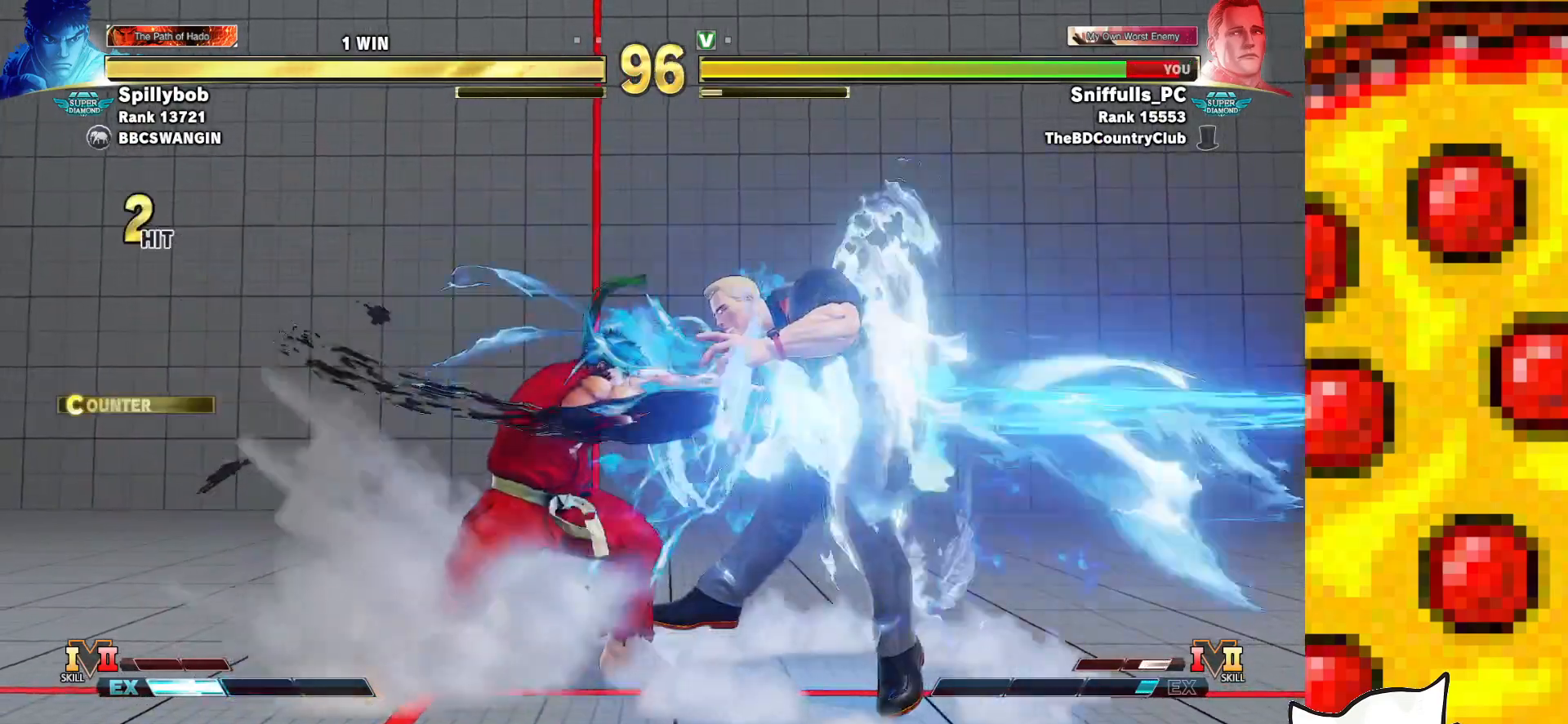
{"buttons": ["SQUARE", "DPAD_RIGHT"], "events": [[300, "R1", "down"], [333, "TRIANGLE", "down"], [350, "CROSS", "down"], [400, "TRIANGLE", "up"], [417, "CROSS", "up"], [417, "DPAD_DOWN", "up"], [450, "R1", "up"]]}
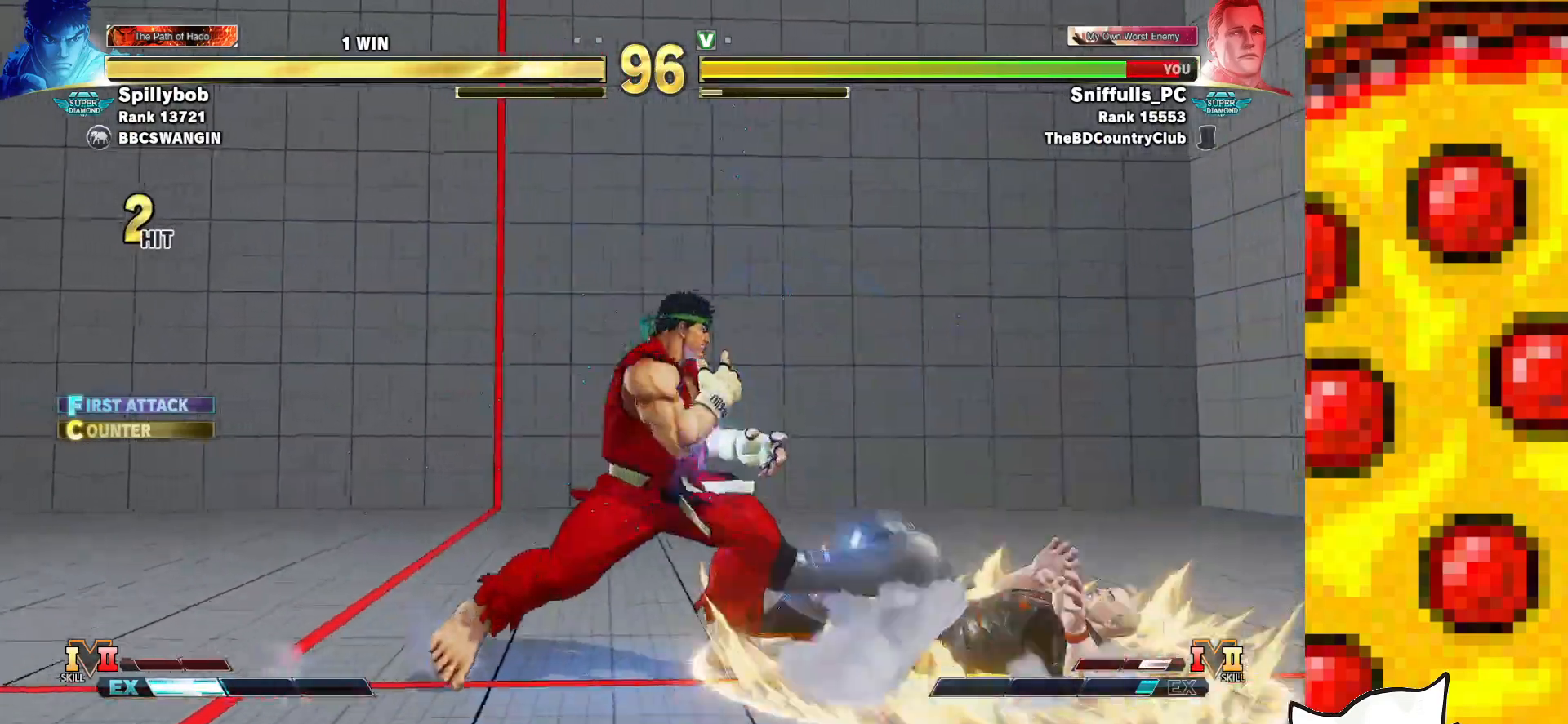
{"buttons": ["SQUARE", "DPAD_RIGHT"], "events": []}
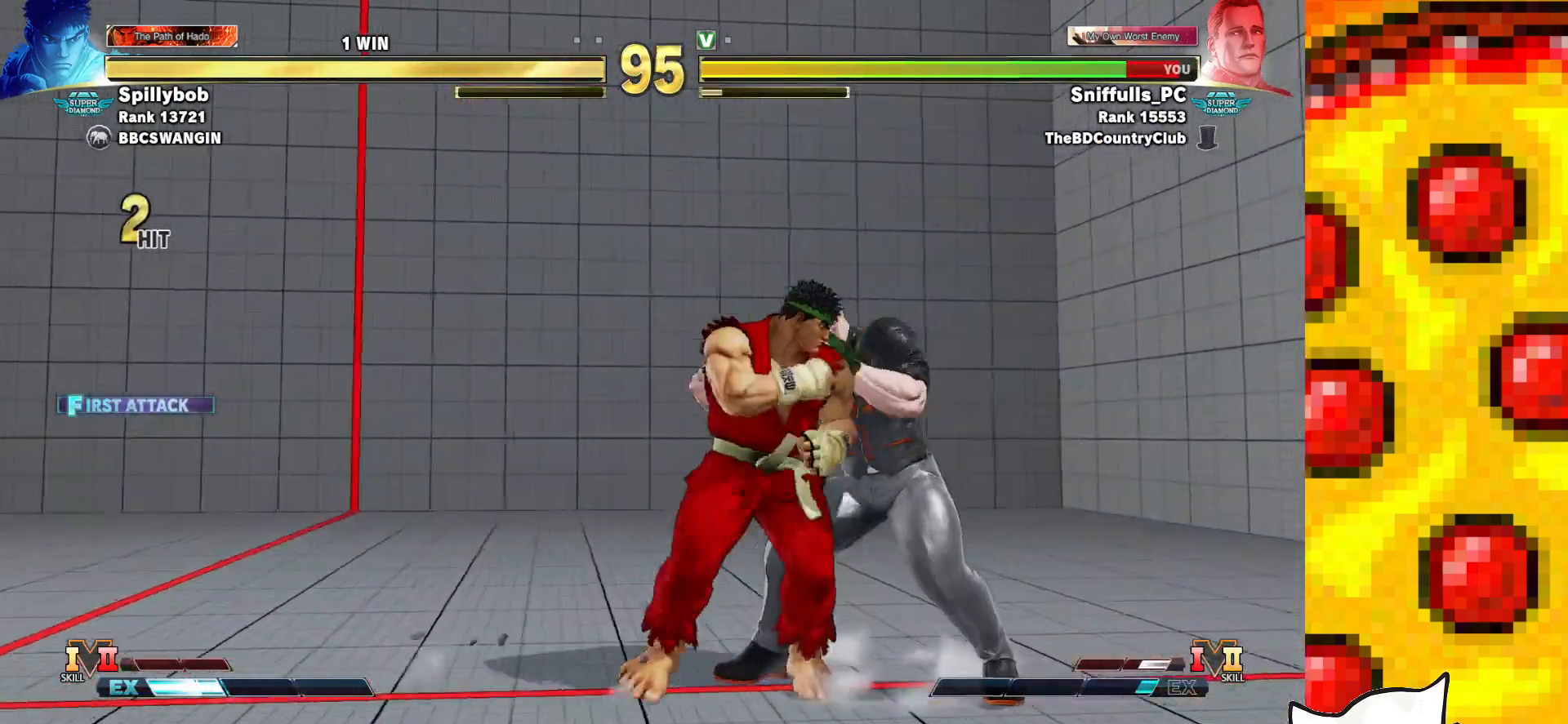
{"buttons": ["SQUARE", "DPAD_RIGHT"], "events": [[33, "CROSS", "down"], [167, "CROSS", "up"]]}
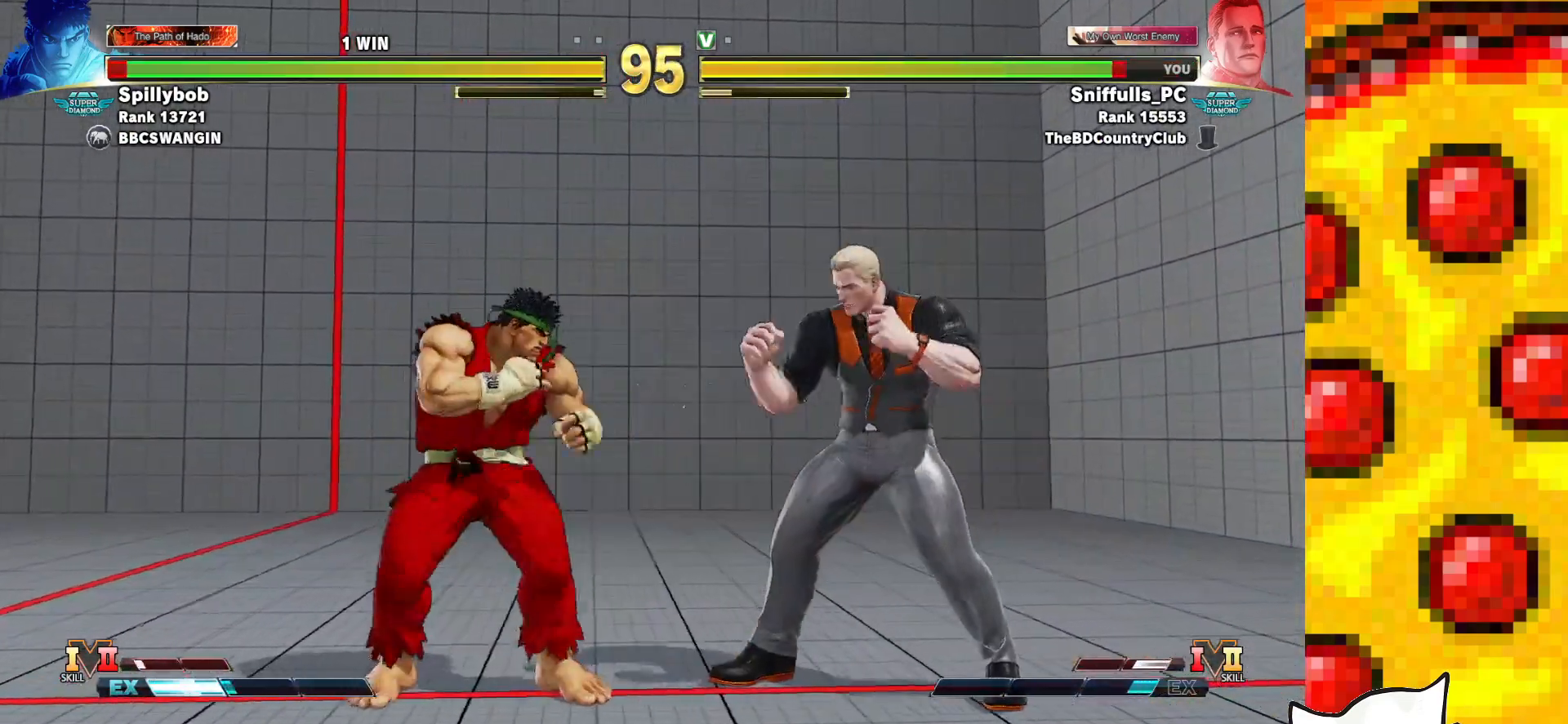
{"buttons": ["SQUARE", "DPAD_LEFT"], "events": [[167, "CROSS", "down"], [267, "CROSS", "up"], [400, "DPAD_LEFT", "down"], [400, "DPAD_RIGHT", "up"]]}
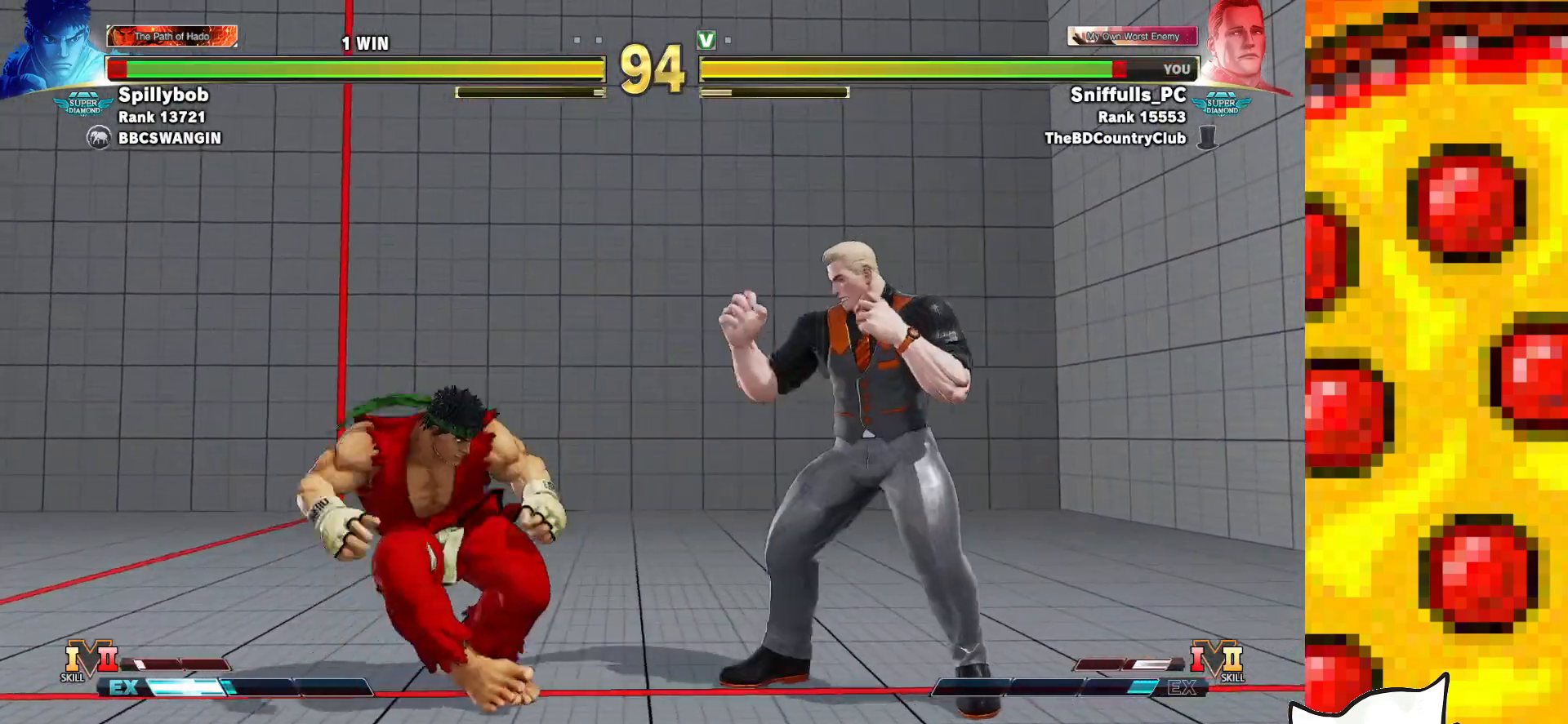
{"buttons": ["SQUARE", "DPAD_DOWN", "DPAD_RIGHT"], "events": [[200, "CROSS", "down"], [283, "DPAD_LEFT", "up"], [300, "DPAD_DOWN", "down"], [317, "DPAD_RIGHT", "down"], [333, "CROSS", "up"]]}
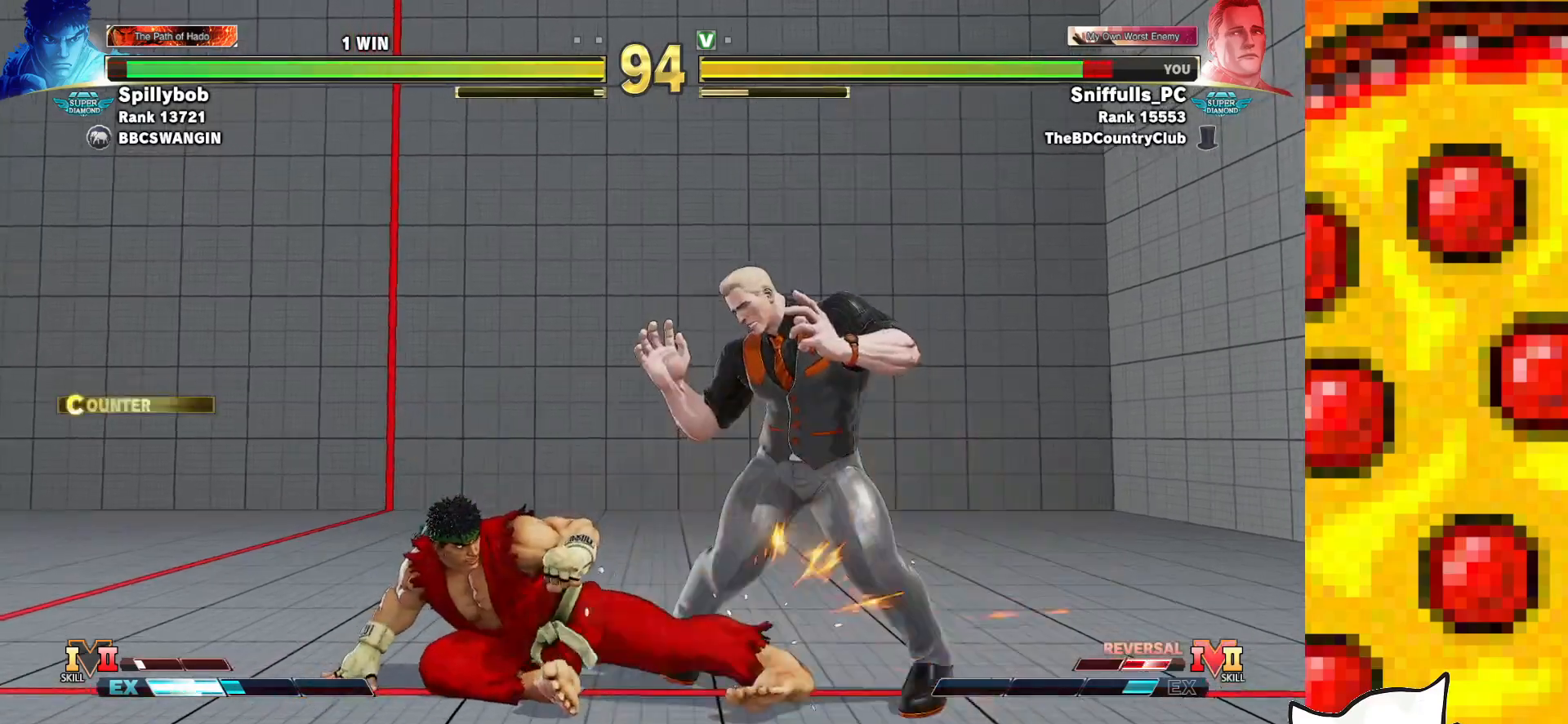
{"buttons": ["SQUARE", "DPAD_DOWN", "DPAD_RIGHT"], "events": []}
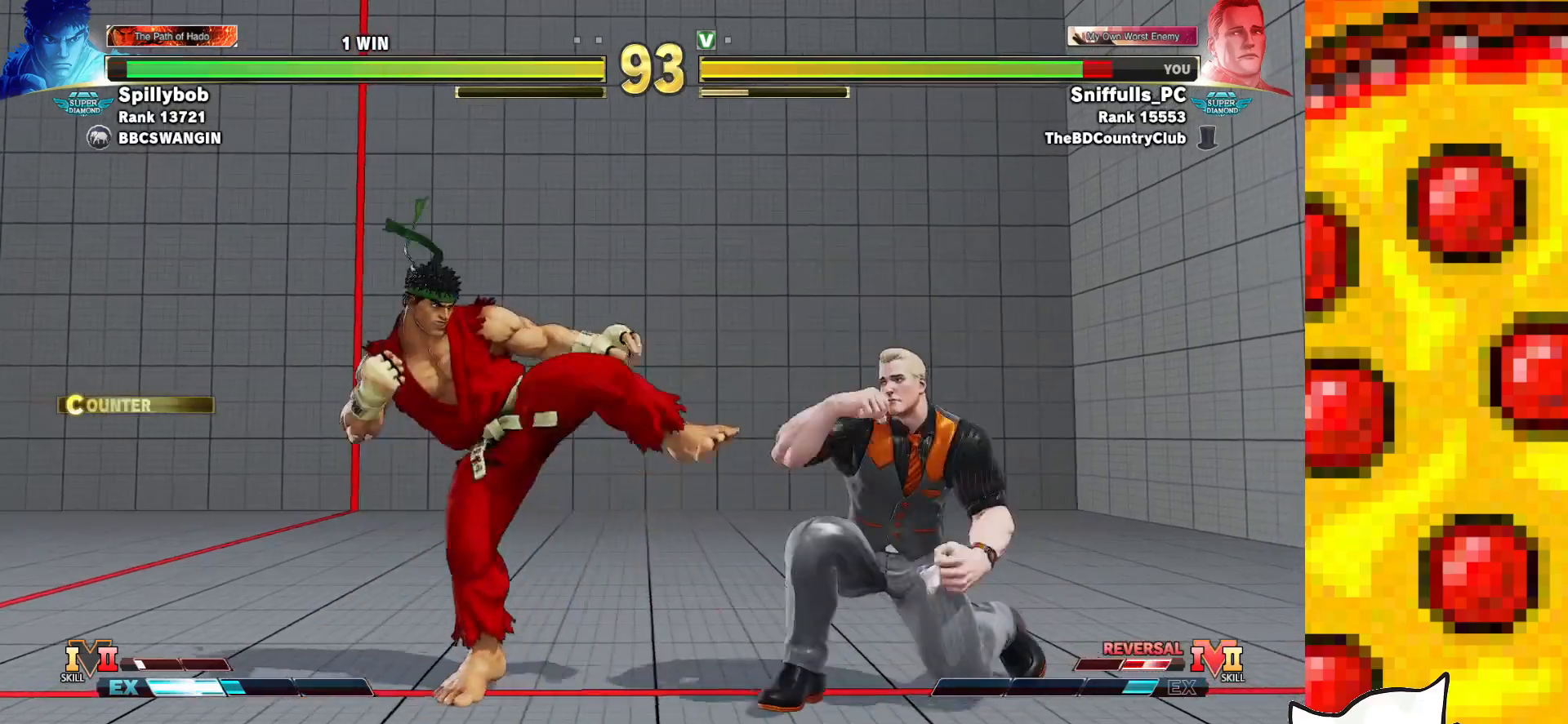
{"buttons": ["SQUARE", "DPAD_LEFT"], "events": [[233, "DPAD_DOWN", "up"], [233, "DPAD_LEFT", "down"], [233, "DPAD_RIGHT", "up"], [367, "CROSS", "down"], [500, "CROSS", "up"]]}
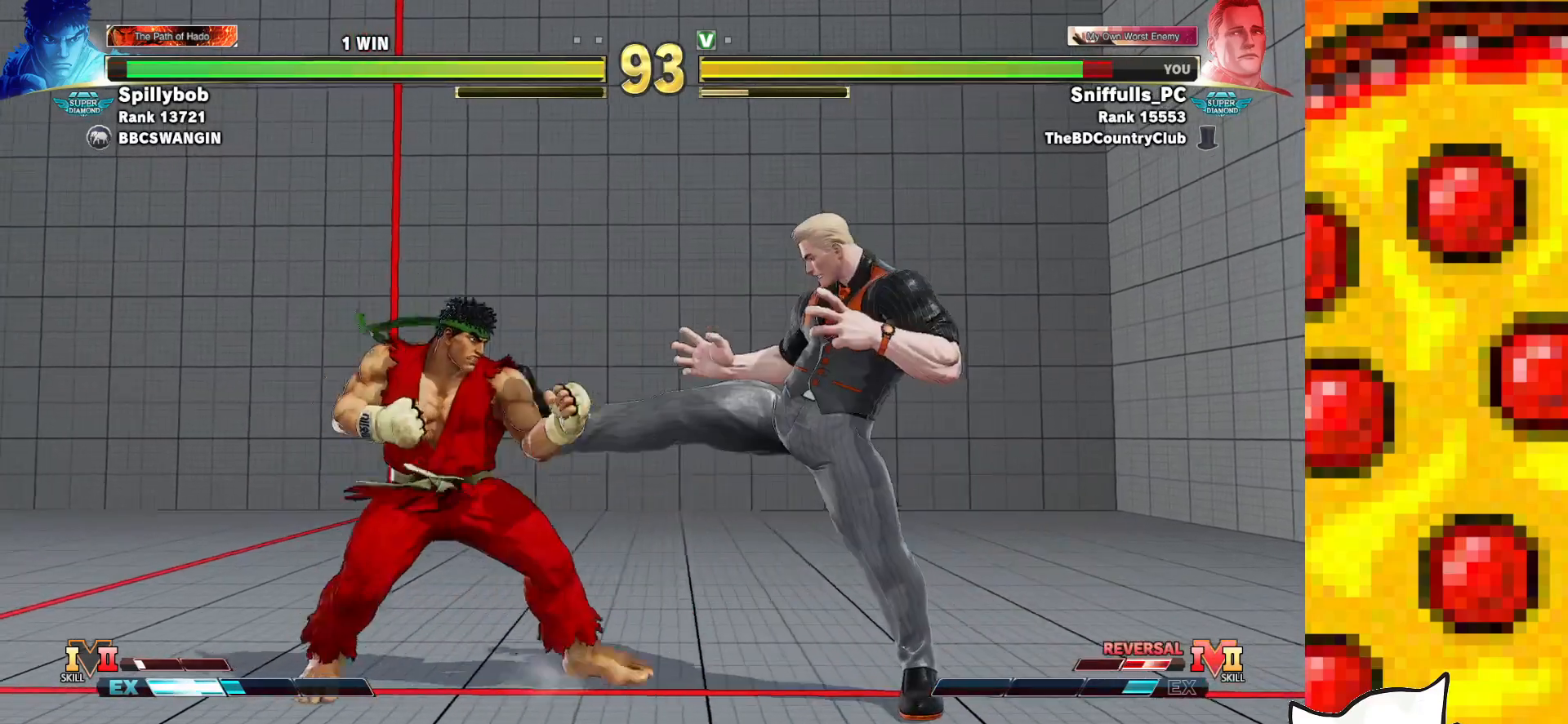
{"buttons": ["SQUARE", "DPAD_DOWN", "DPAD_RIGHT"], "events": [[33, "DPAD_LEFT", "up"], [33, "DPAD_RIGHT", "down"], [50, "DPAD_DOWN", "down"]]}
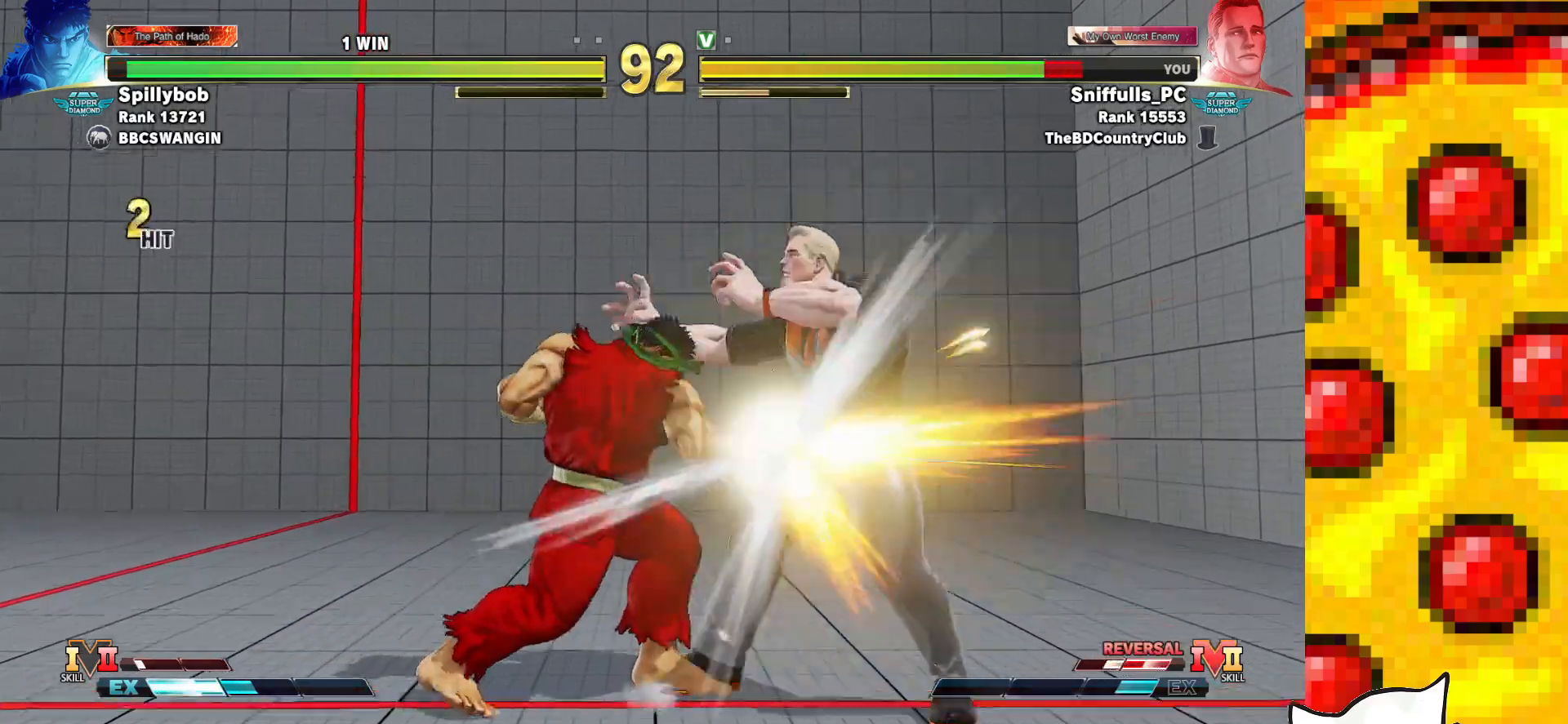
{"buttons": ["SQUARE", "DPAD_DOWN", "DPAD_RIGHT"], "events": []}
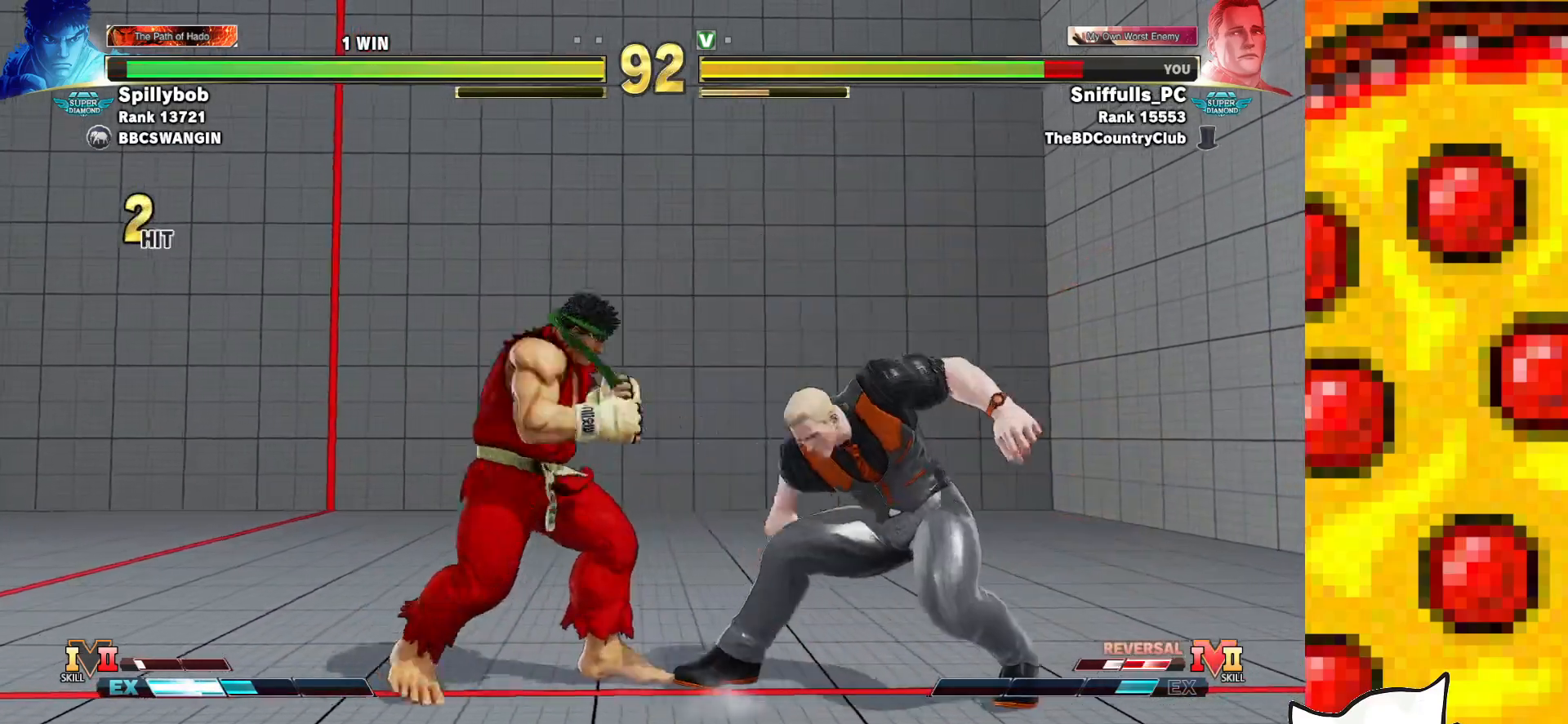
{"buttons": ["SQUARE", "DPAD_DOWN", "DPAD_RIGHT"], "events": []}
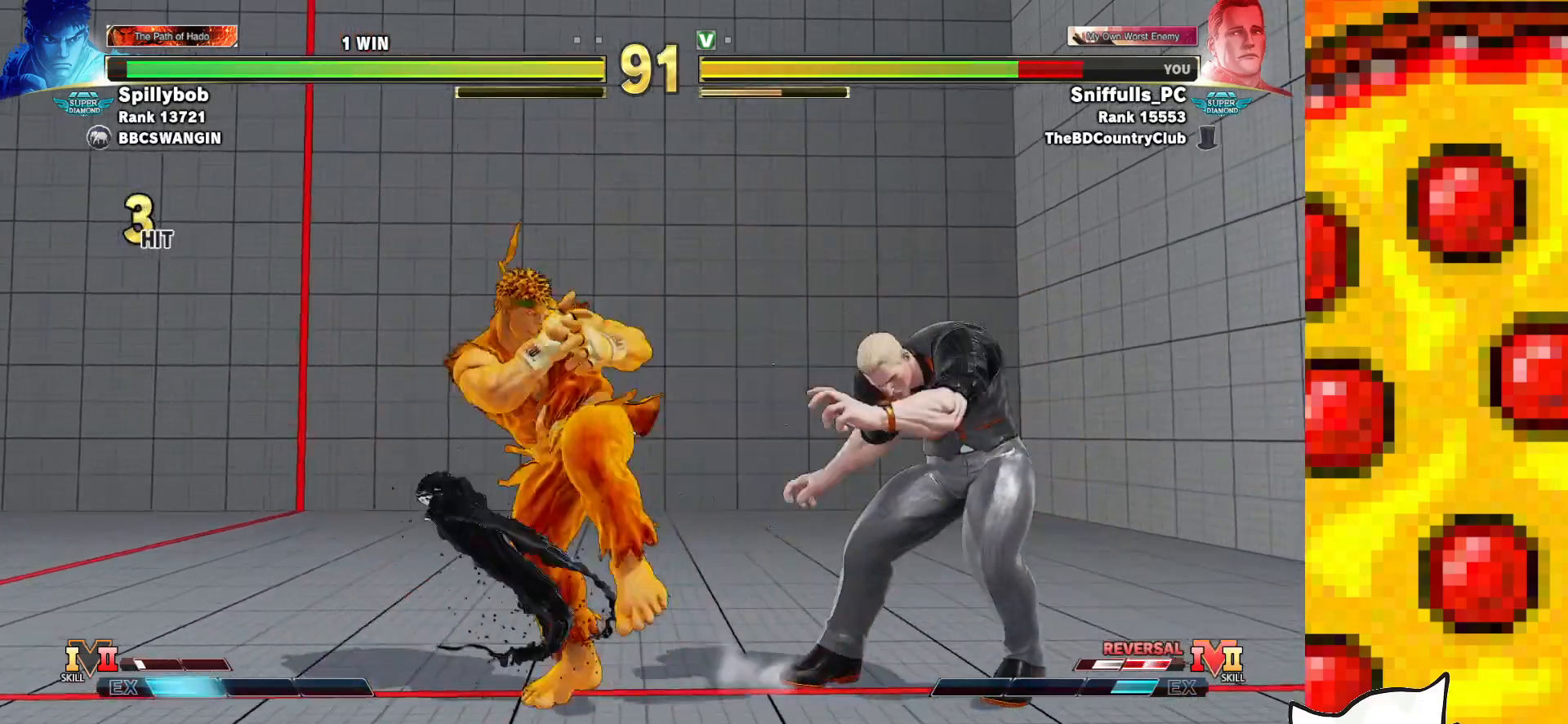
{"buttons": ["DPAD_DOWN", "DPAD_RIGHT"], "events": [[50, "SQUARE", "up"]]}
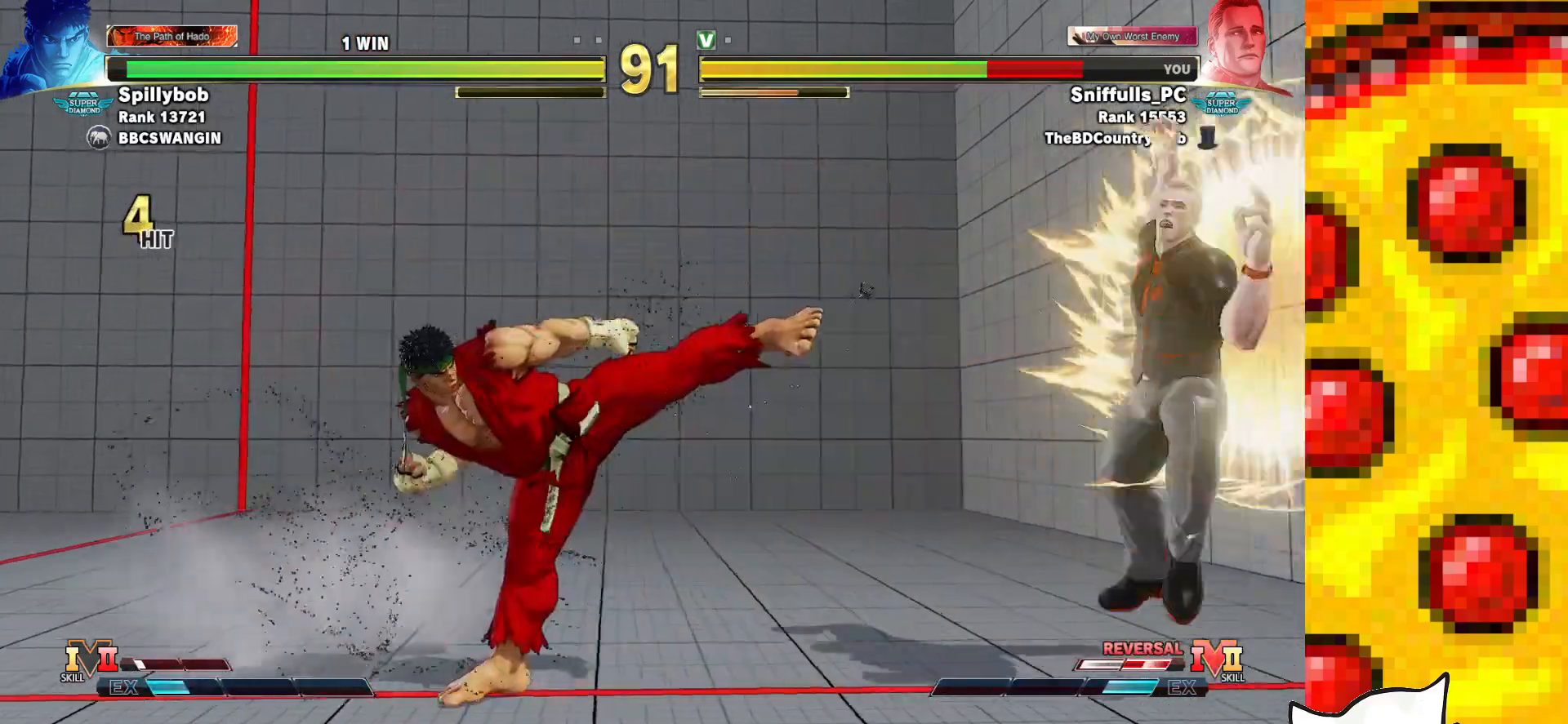
{"buttons": ["CROSS", "SQUARE", "TRIANGLE", "R1", "DPAD_DOWN", "DPAD_RIGHT"], "events": [[483, "CROSS", "down"], [483, "R1", "down"], [483, "SQUARE", "down"], [483, "TRIANGLE", "down"]]}
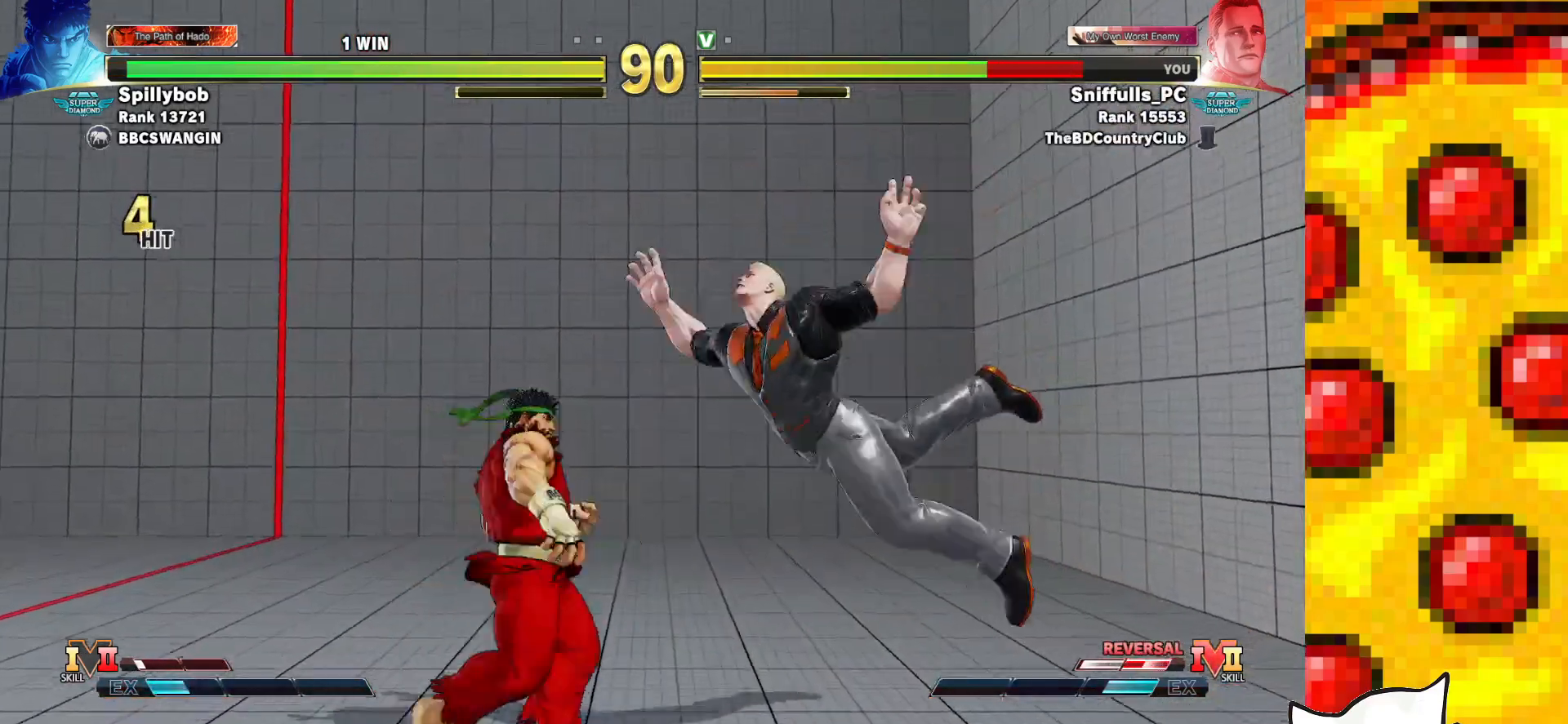
{"buttons": ["DPAD_DOWN", "DPAD_RIGHT"], "events": [[133, "CROSS", "up"], [133, "SQUARE", "up"], [133, "TRIANGLE", "up"], [167, "R1", "up"]]}
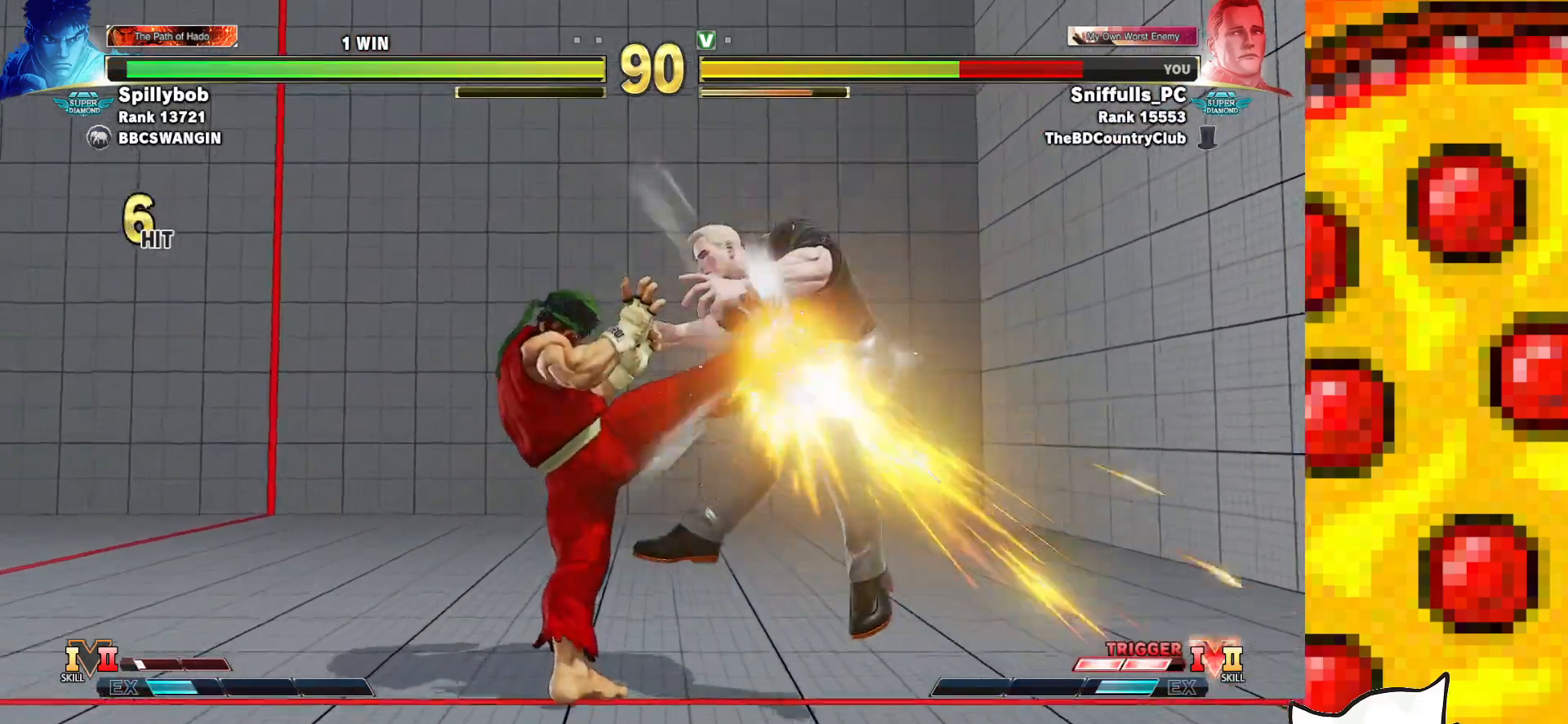
{"buttons": ["DPAD_DOWN", "DPAD_RIGHT"], "events": [[33, "CROSS", "down"], [33, "R1", "down"], [33, "SQUARE", "down"], [33, "TRIANGLE", "down"], [133, "SQUARE", "up"], [133, "TRIANGLE", "up"], [167, "R1", "up"], [183, "CROSS", "up"], [200, "CROSS", "down"], [217, "R1", "down"], [217, "SQUARE", "down"], [217, "TRIANGLE", "down"], [333, "SQUARE", "up"], [333, "TRIANGLE", "up"], [350, "CROSS", "up"], [350, "R1", "up"]]}
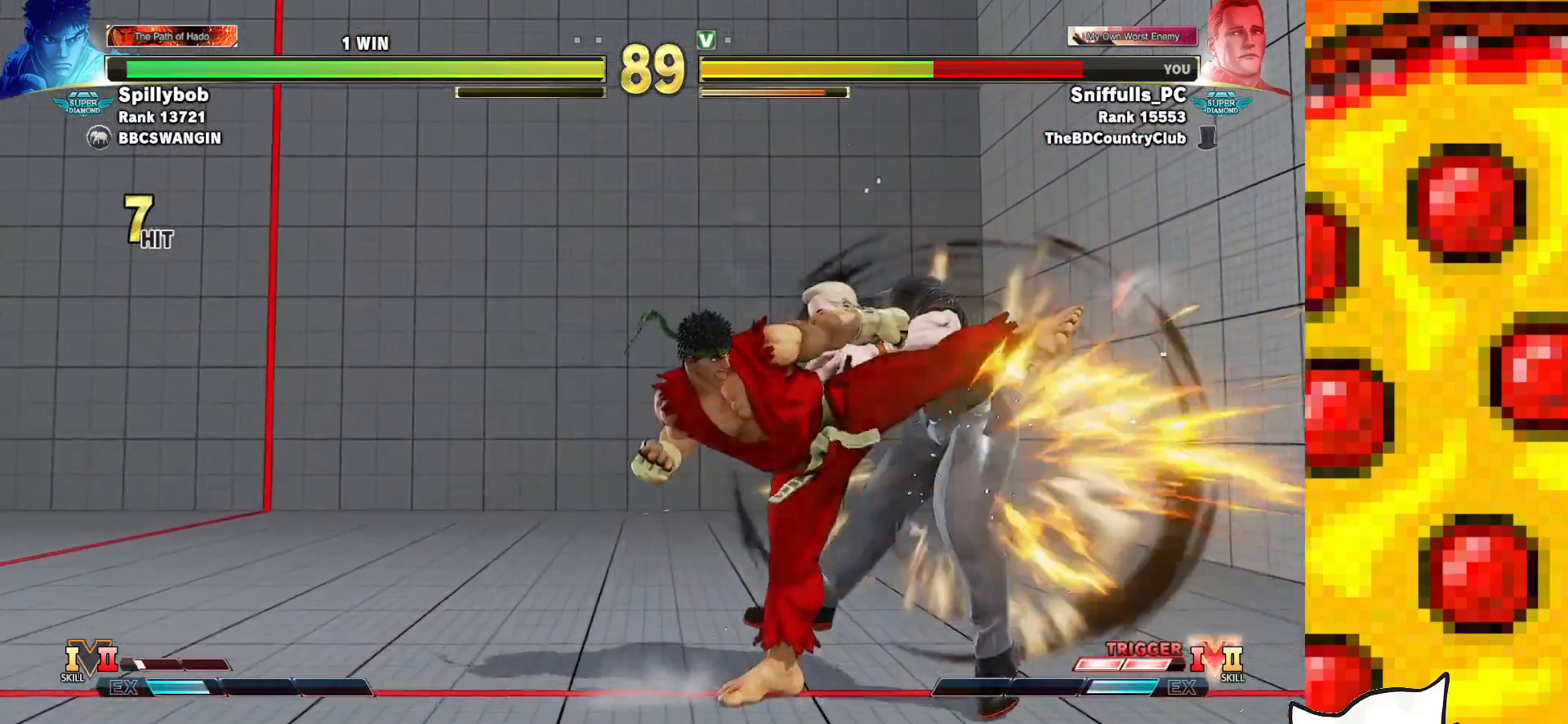
{"buttons": ["CROSS", "SQUARE", "TRIANGLE", "R1", "DPAD_DOWN", "DPAD_RIGHT"], "events": [[233, "CROSS", "down"], [233, "R1", "down"], [233, "SQUARE", "down"], [233, "TRIANGLE", "down"], [317, "SQUARE", "up"], [317, "TRIANGLE", "up"], [333, "R1", "up"], [400, "SQUARE", "down"], [400, "TRIANGLE", "down"], [417, "R1", "down"]]}
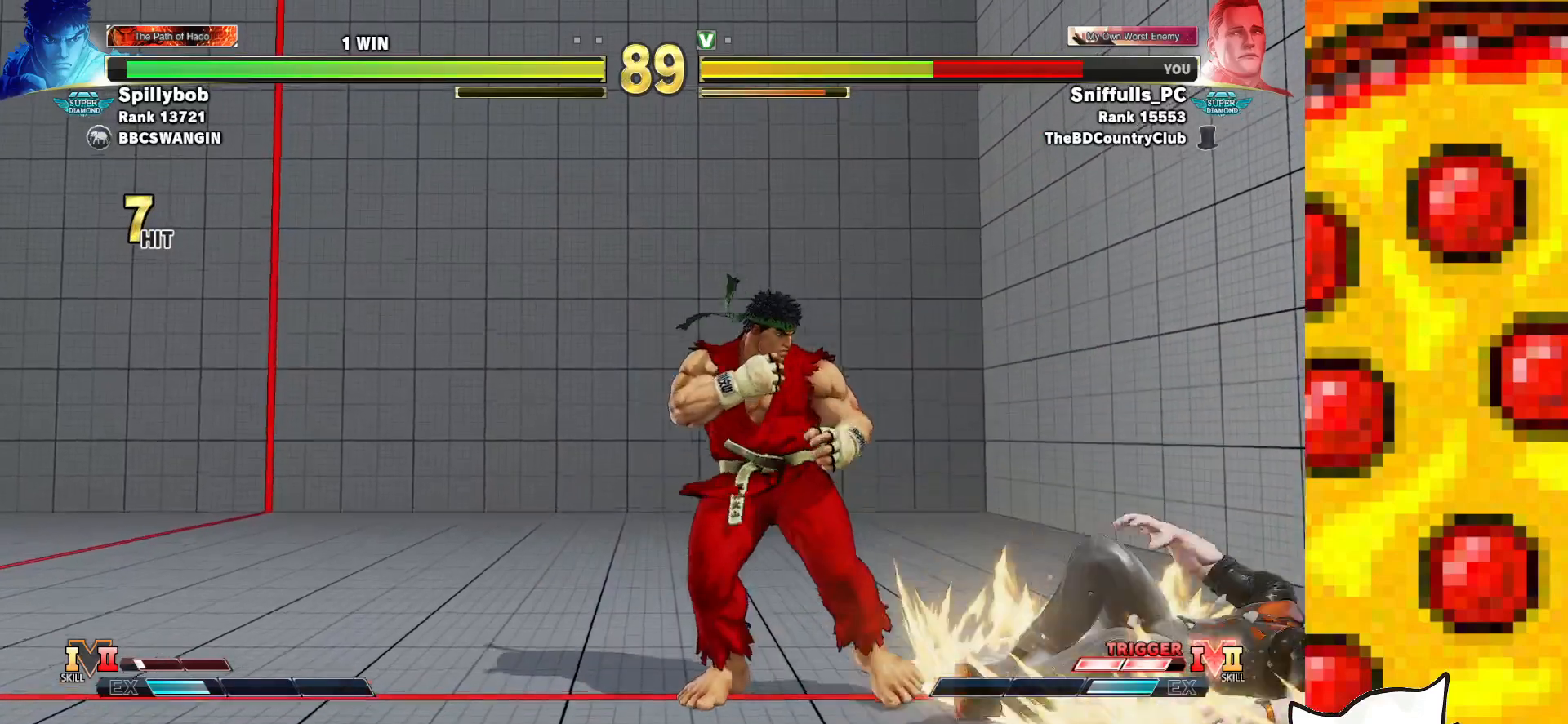
{"buttons": ["DPAD_DOWN", "DPAD_RIGHT"], "events": [[33, "CROSS", "up"], [33, "SQUARE", "up"], [50, "R1", "up"], [50, "TRIANGLE", "up"]]}
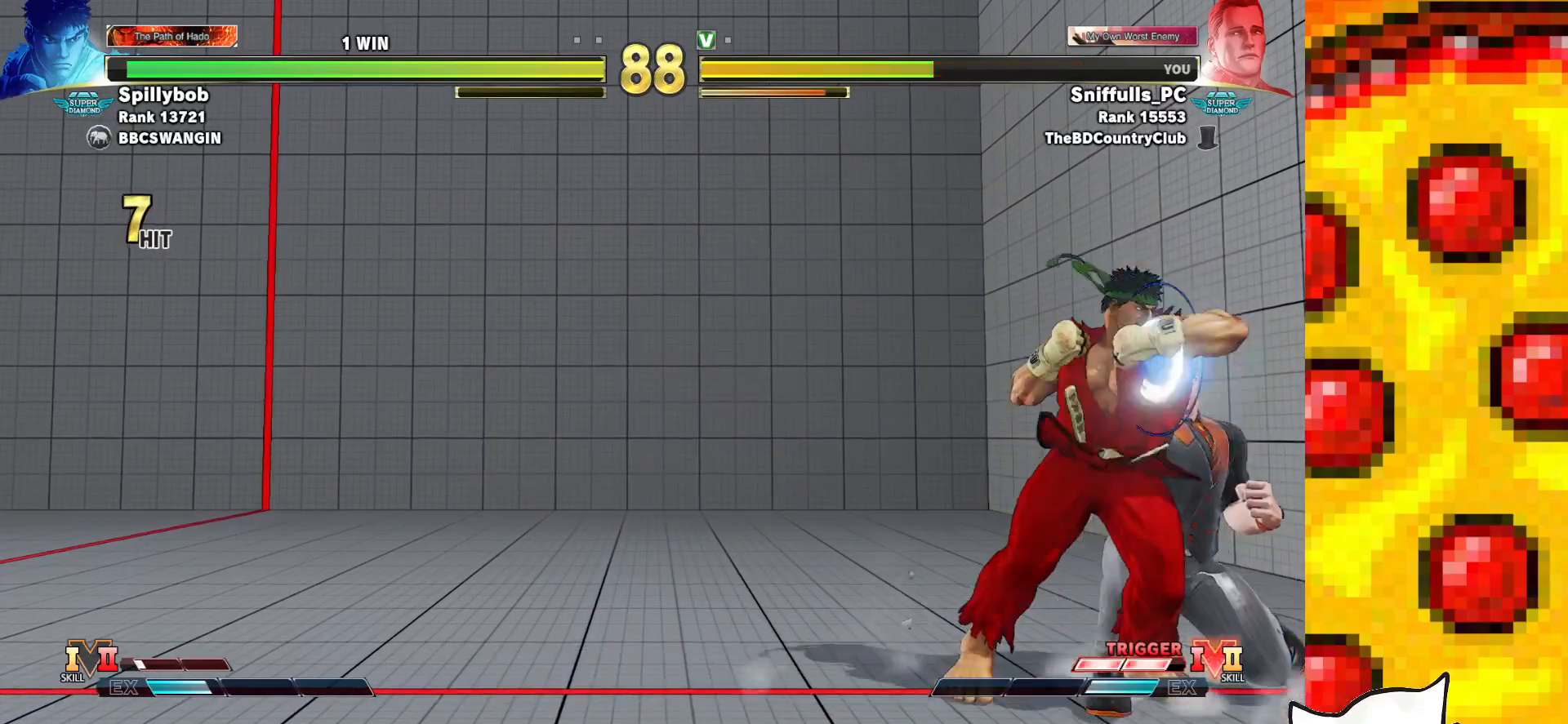
{"buttons": ["DPAD_DOWN", "DPAD_RIGHT"], "events": []}
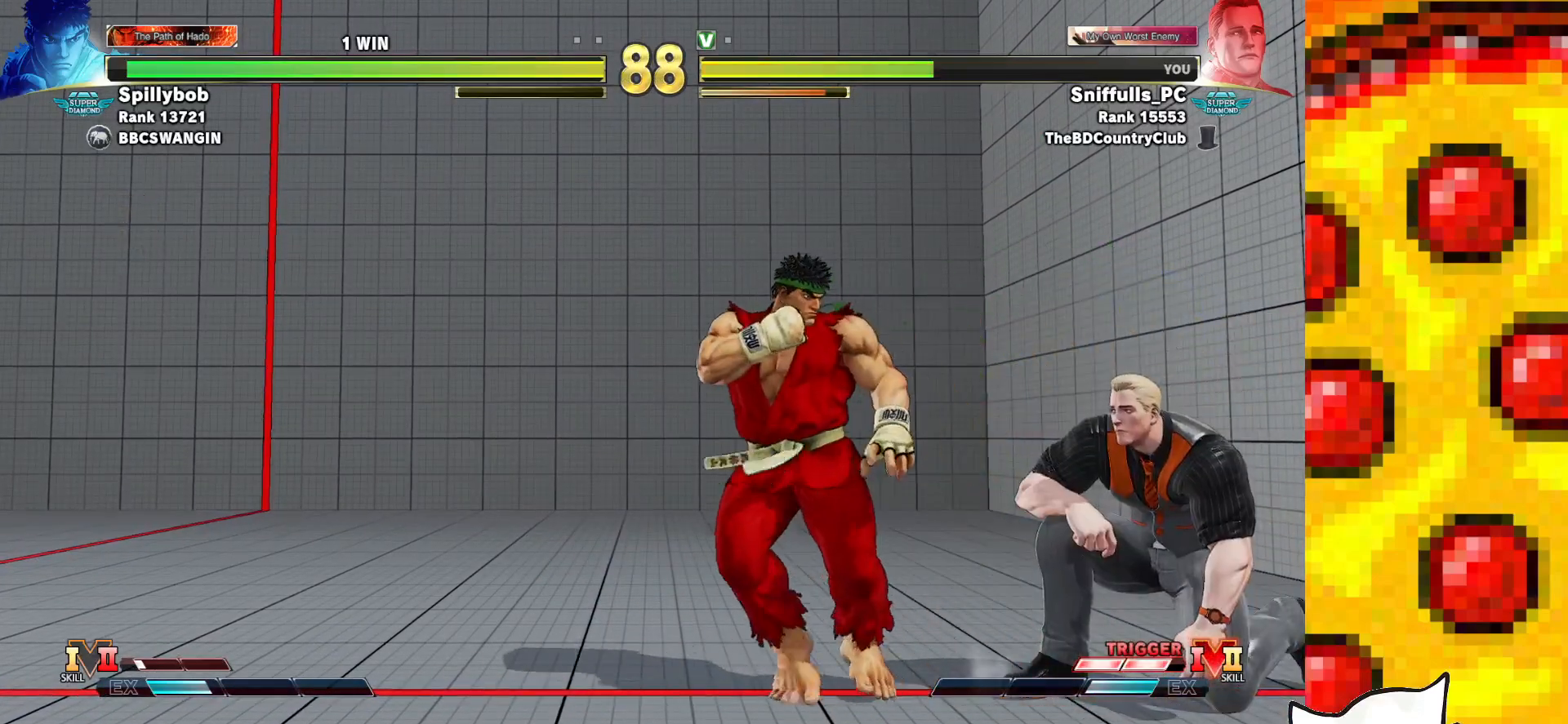
{"buttons": ["DPAD_DOWN", "DPAD_RIGHT"], "events": []}
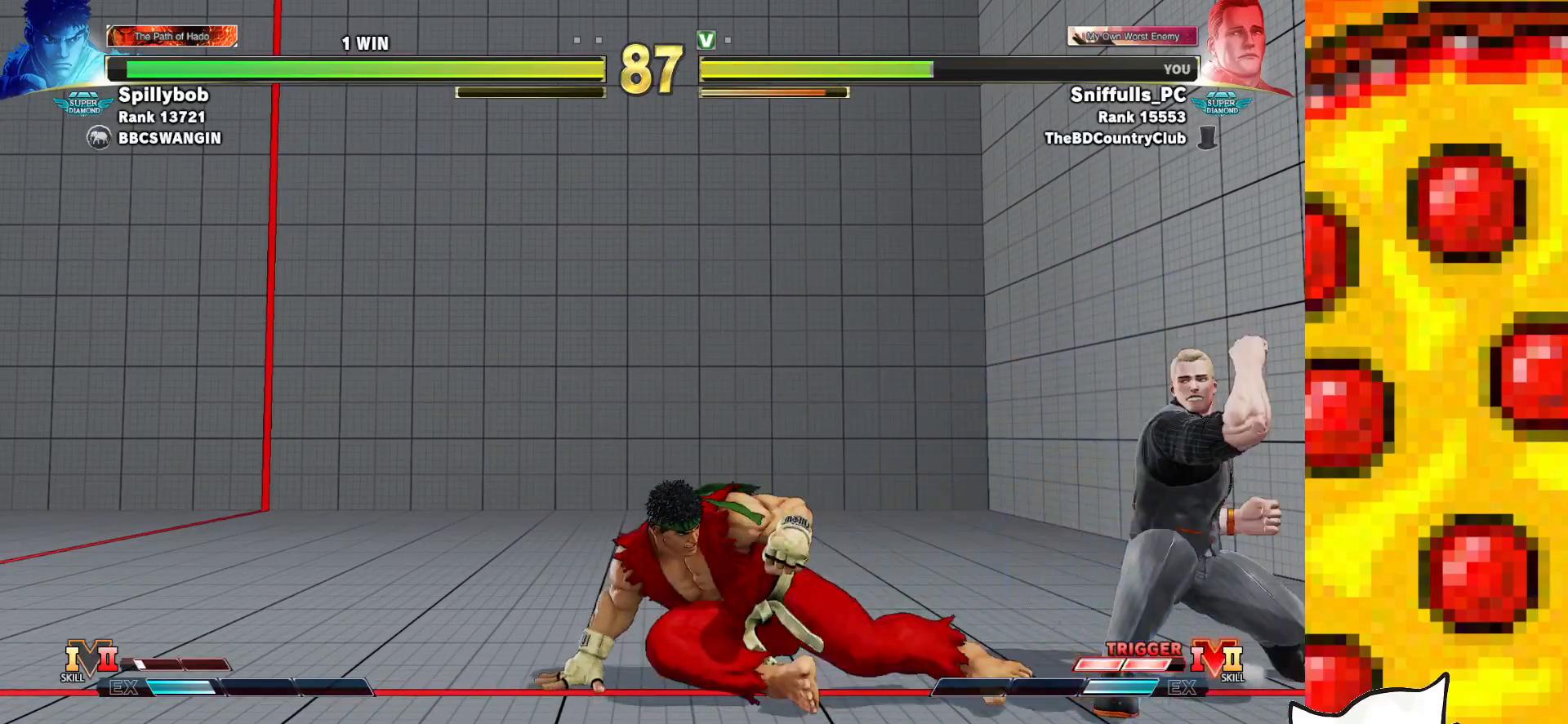
{"buttons": ["CIRCLE", "DPAD_RIGHT"], "events": [[33, "DPAD_DOWN", "up"], [417, "CIRCLE", "down"]]}
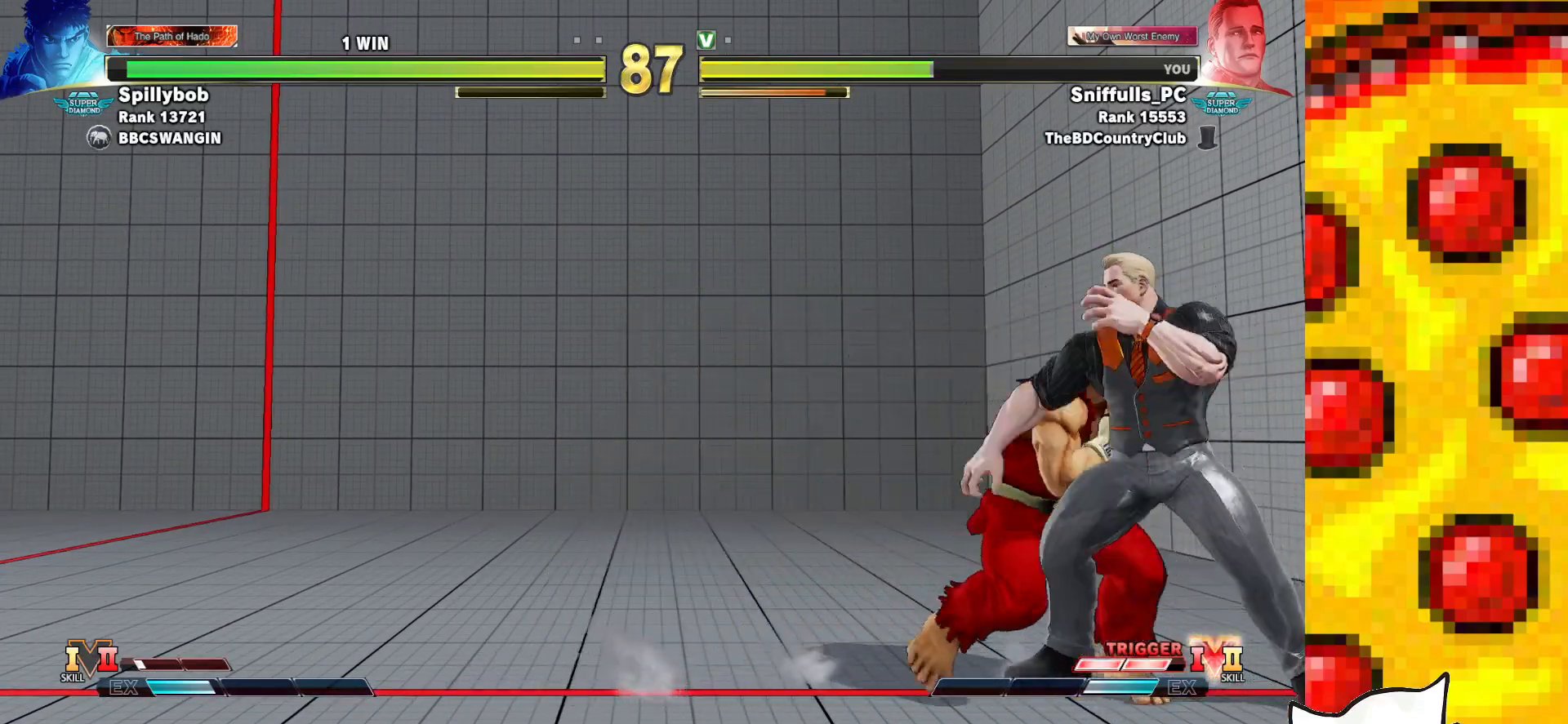
{"buttons": ["CROSS", "SQUARE", "DPAD_DOWN", "DPAD_RIGHT"], "events": [[33, "CIRCLE", "up"], [133, "R1", "down"], [133, "R2", "down"], [200, "R1", "up"], [217, "R2", "up"], [300, "DPAD_DOWN", "down"], [483, "CROSS", "down"], [483, "SQUARE", "down"]]}
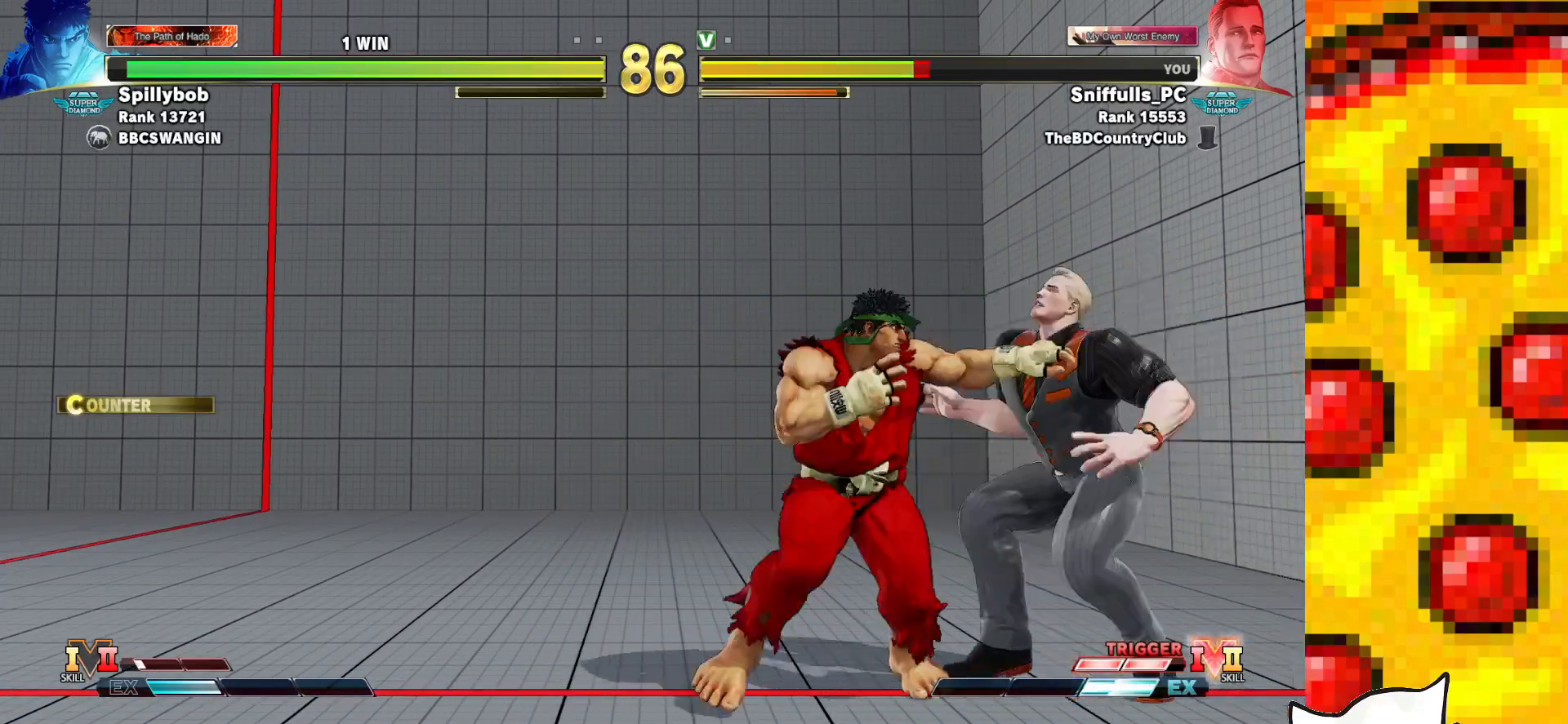
{"buttons": ["DPAD_RIGHT"], "events": [[100, "CROSS", "up"], [117, "SQUARE", "up"], [383, "DPAD_DOWN", "up"]]}